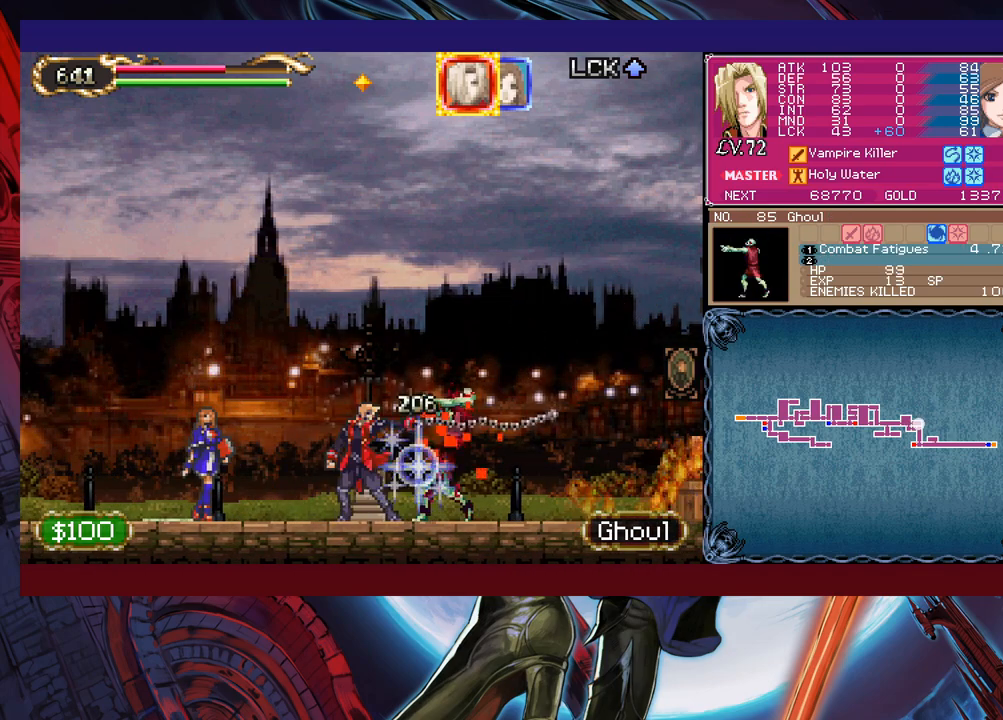
Gameplay with a controller (Xbox layout); each line is a JSON object with the inputs held at the frame after it. "events" lists button and stick changes between this image and that frame as [ms after this image, input, new state], when the widget could be followed in between. Not read: L2 L3 R2 R3 right_stick.
{"buttons": [], "left_stick": "center", "events": [[50, "Y", "down"], [100, "Y", "up"], [150, "left_stick", "right"], [250, "left_stick", "left"], [350, "X", "down"], [400, "left_stick", "center"], [450, "X", "up"]]}
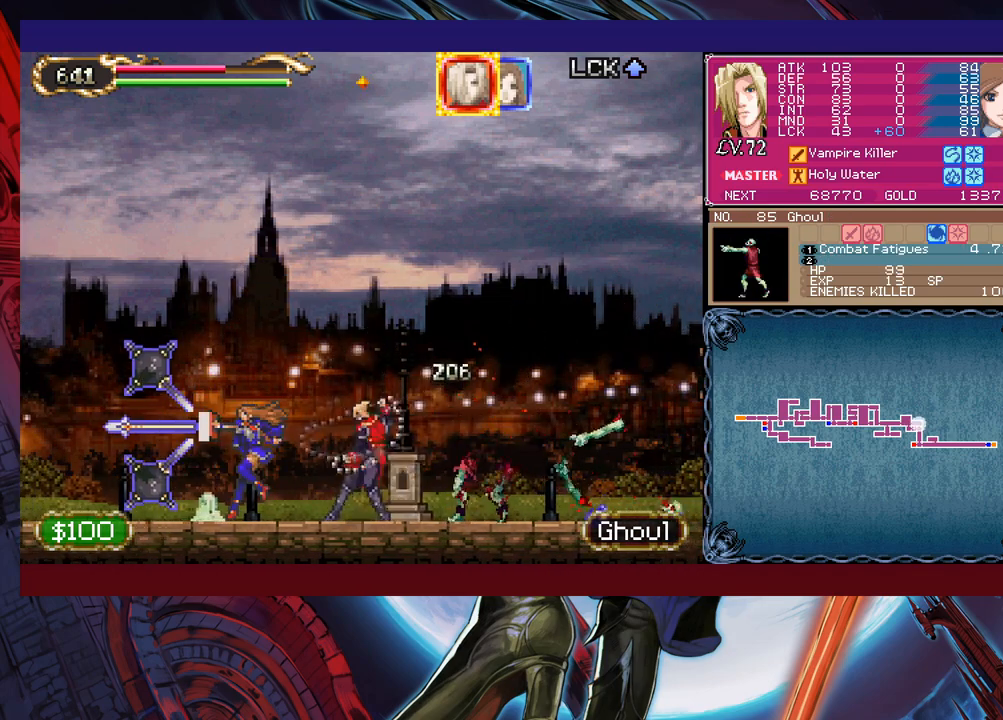
{"buttons": [], "left_stick": "left", "events": [[150, "Y", "down"], [150, "left_stick", "down"], [250, "Y", "up"], [300, "left_stick", "left"], [333, "X", "down"], [500, "X", "up"]]}
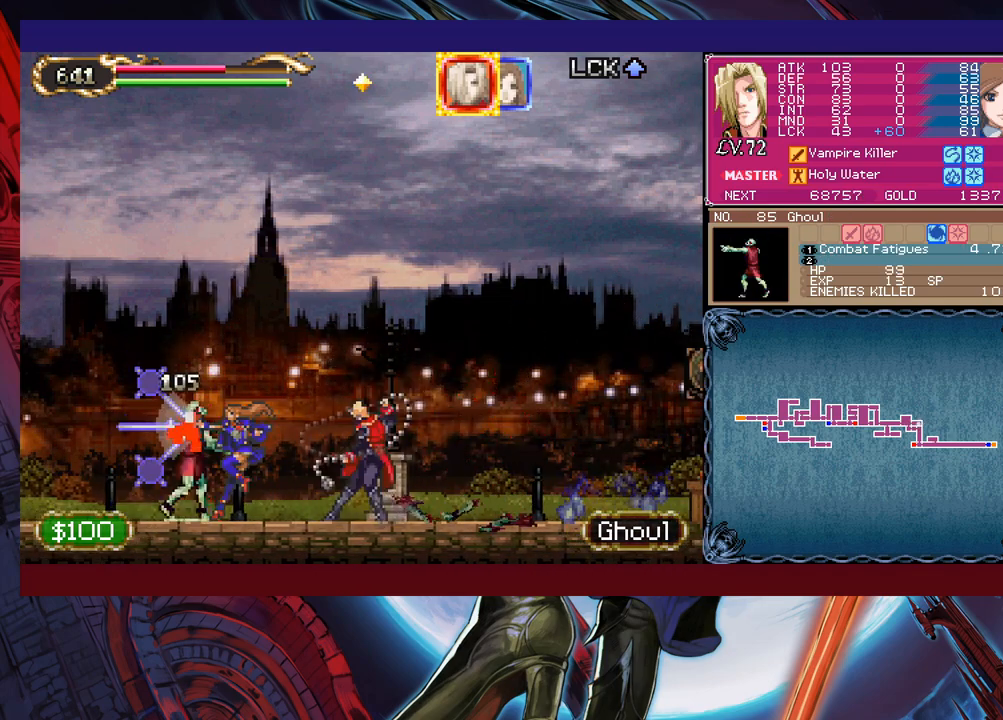
{"buttons": ["X"], "left_stick": "right", "events": [[150, "left_stick", "down-left"], [200, "Y", "down"], [300, "Y", "up"], [300, "left_stick", "center"], [383, "left_stick", "right"], [433, "X", "down"]]}
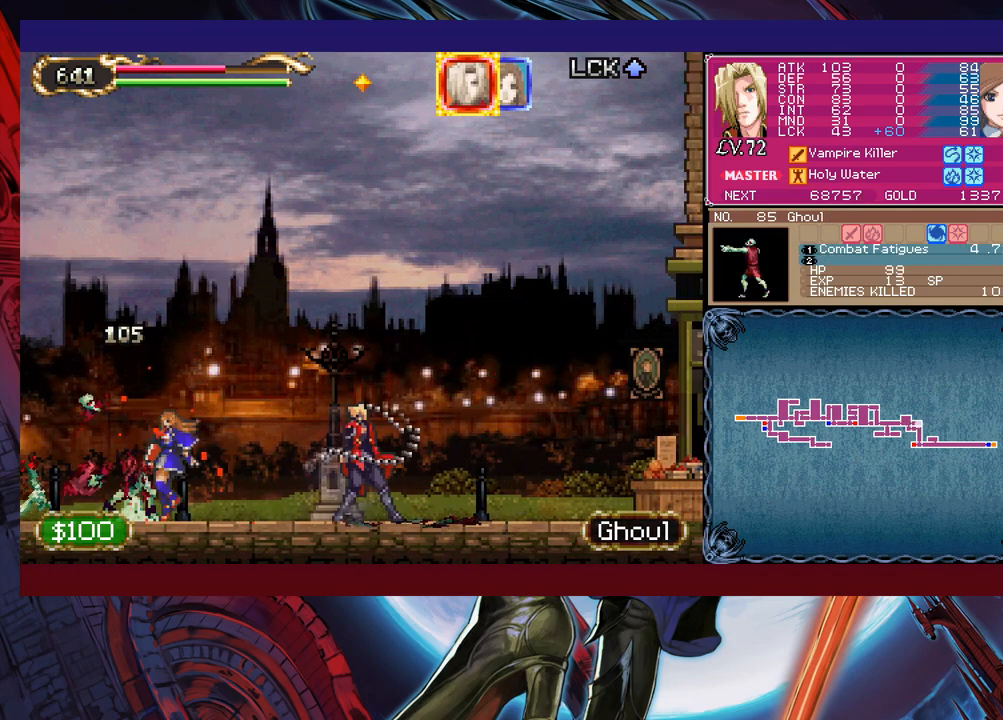
{"buttons": ["X"], "left_stick": "center", "events": [[50, "left_stick", "center"], [83, "X", "up"], [233, "left_stick", "down"], [250, "Y", "down"], [333, "Y", "up"], [400, "left_stick", "right"], [433, "X", "down"], [500, "left_stick", "center"]]}
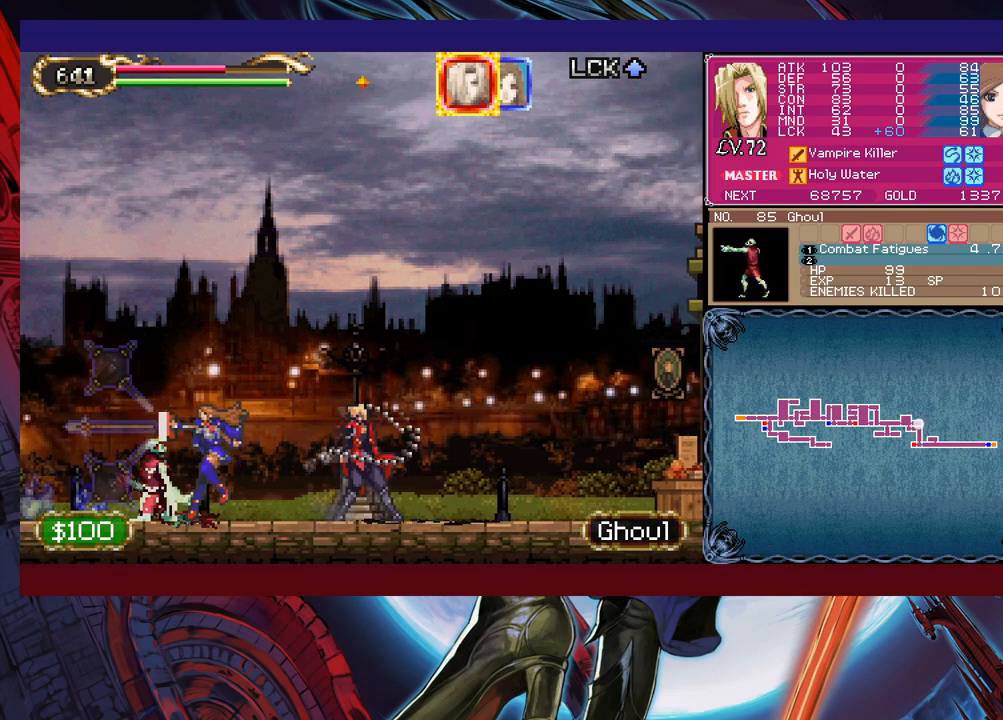
{"buttons": ["X"], "left_stick": "left", "events": [[33, "X", "up"], [150, "Y", "down"], [250, "Y", "up"], [250, "left_stick", "down"], [350, "left_stick", "left"], [483, "X", "down"]]}
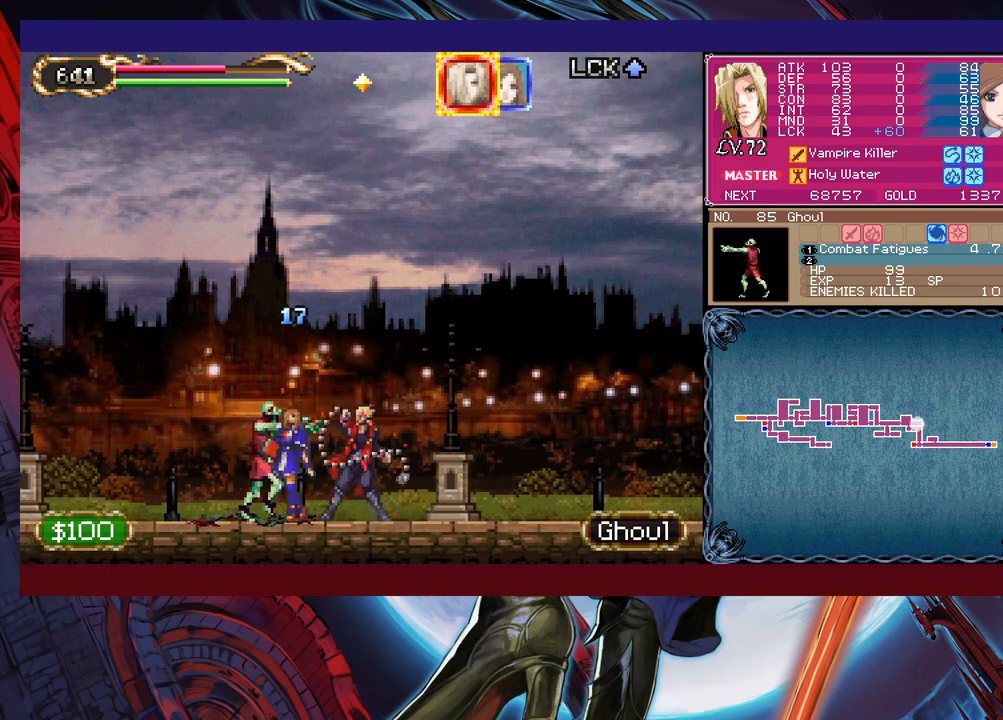
{"buttons": [], "left_stick": "center", "events": [[133, "X", "up"], [233, "left_stick", "center"], [383, "left_stick", "down"], [400, "X", "down"], [483, "X", "up"], [500, "left_stick", "center"]]}
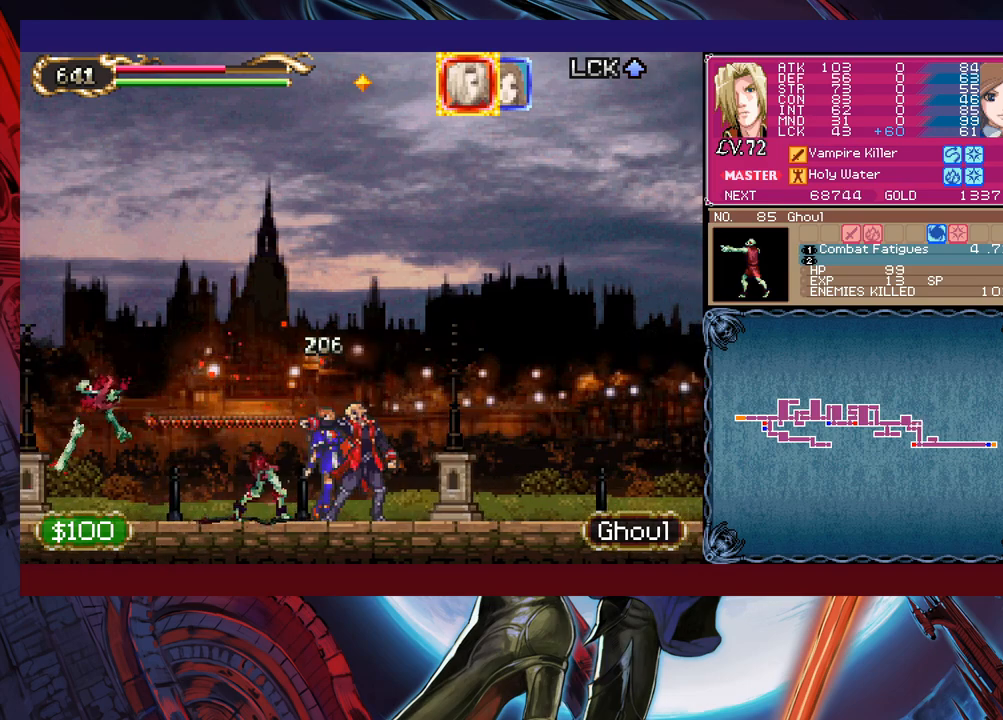
{"buttons": ["X"], "left_stick": "center", "events": [[150, "Y", "down"], [200, "Y", "up"], [350, "left_stick", "right"], [433, "X", "down"], [450, "left_stick", "center"]]}
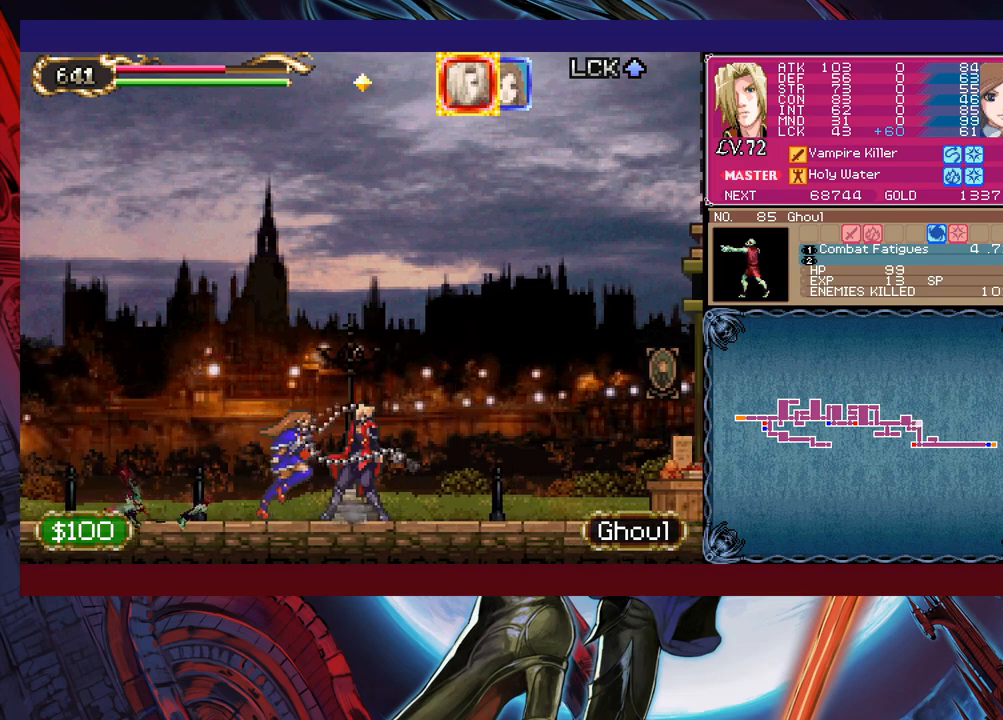
{"buttons": [], "left_stick": "left", "events": [[83, "X", "up"], [450, "left_stick", "left"]]}
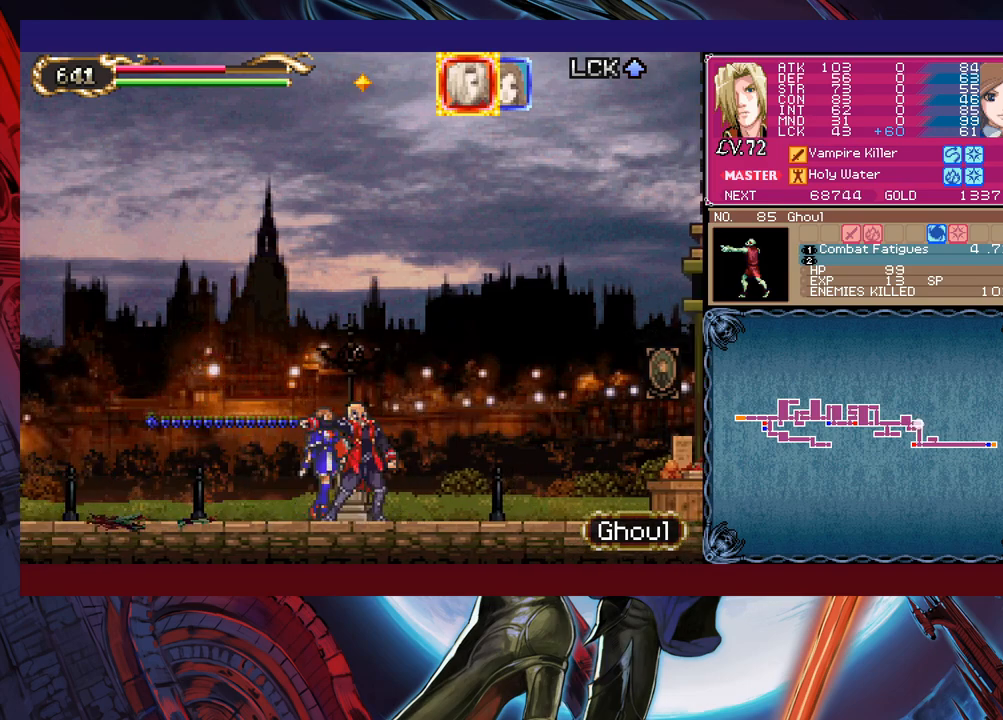
{"buttons": [], "left_stick": "left", "events": []}
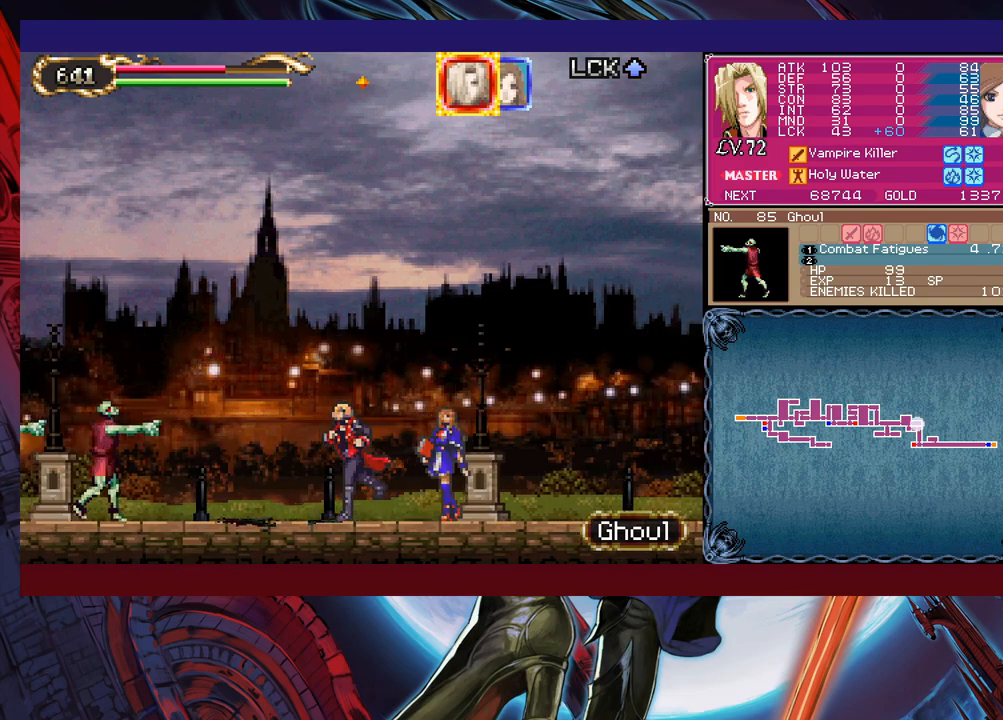
{"buttons": ["Y"], "left_stick": "down-left", "events": [[50, "X", "down"], [333, "X", "up"], [400, "left_stick", "down-left"], [483, "Y", "down"]]}
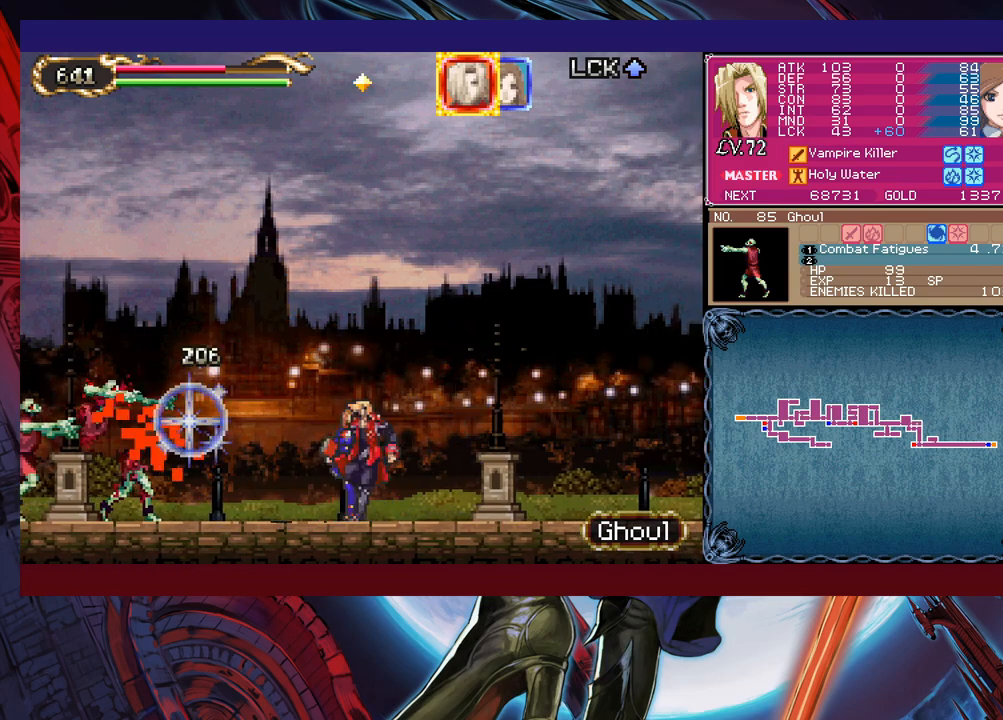
{"buttons": ["X"], "left_stick": "left", "events": [[50, "left_stick", "left"], [83, "Y", "up"], [150, "B", "down"], [250, "B", "up"], [333, "X", "down"]]}
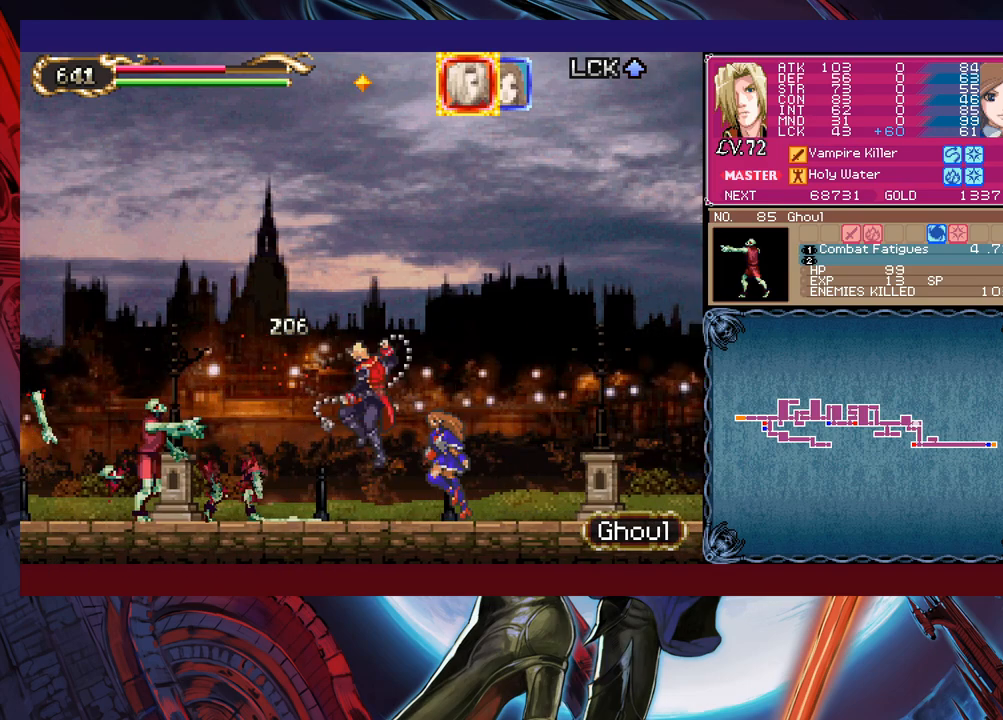
{"buttons": [], "left_stick": "right", "events": [[33, "X", "up"], [150, "Y", "down"], [200, "left_stick", "down"], [283, "Y", "up"], [283, "left_stick", "right"]]}
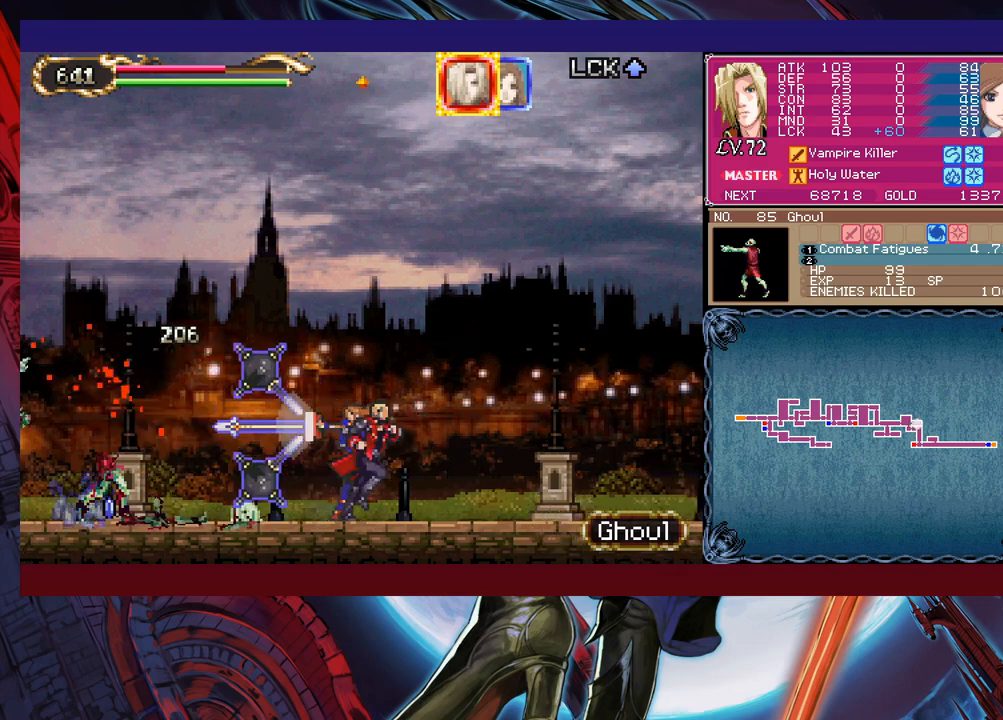
{"buttons": ["Y"], "left_stick": "down", "events": [[100, "left_stick", "left"], [150, "X", "down"], [233, "left_stick", "center"], [350, "X", "up"], [483, "Y", "down"], [483, "left_stick", "down"]]}
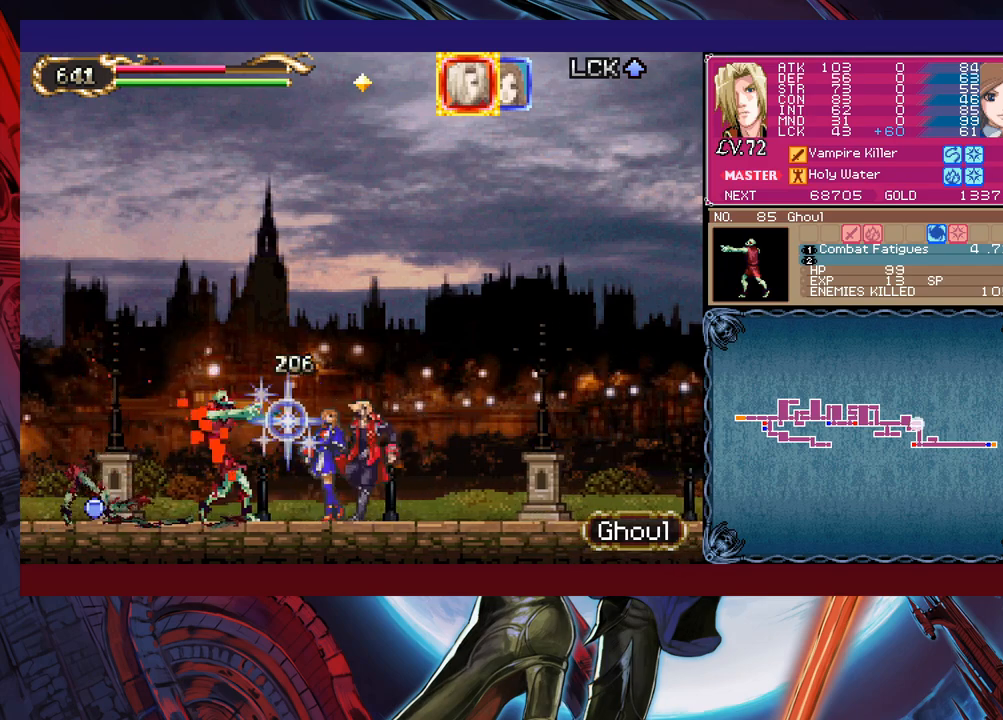
{"buttons": [], "left_stick": "down-left", "events": [[83, "Y", "up"], [100, "left_stick", "left"], [133, "X", "down"], [283, "X", "up"], [433, "Y", "down"], [450, "left_stick", "down-left"], [500, "Y", "up"]]}
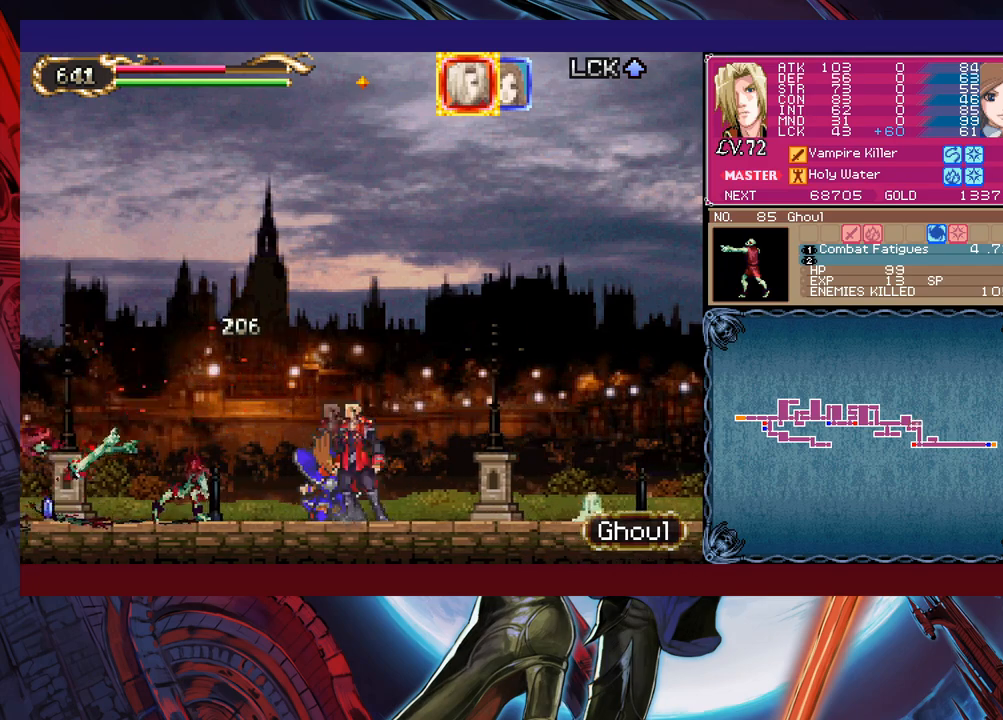
{"buttons": [], "left_stick": "down", "events": [[83, "X", "down"], [133, "left_stick", "right"], [200, "X", "up"], [283, "Y", "down"], [350, "X", "down"], [350, "Y", "up"], [400, "X", "up"], [450, "left_stick", "down"]]}
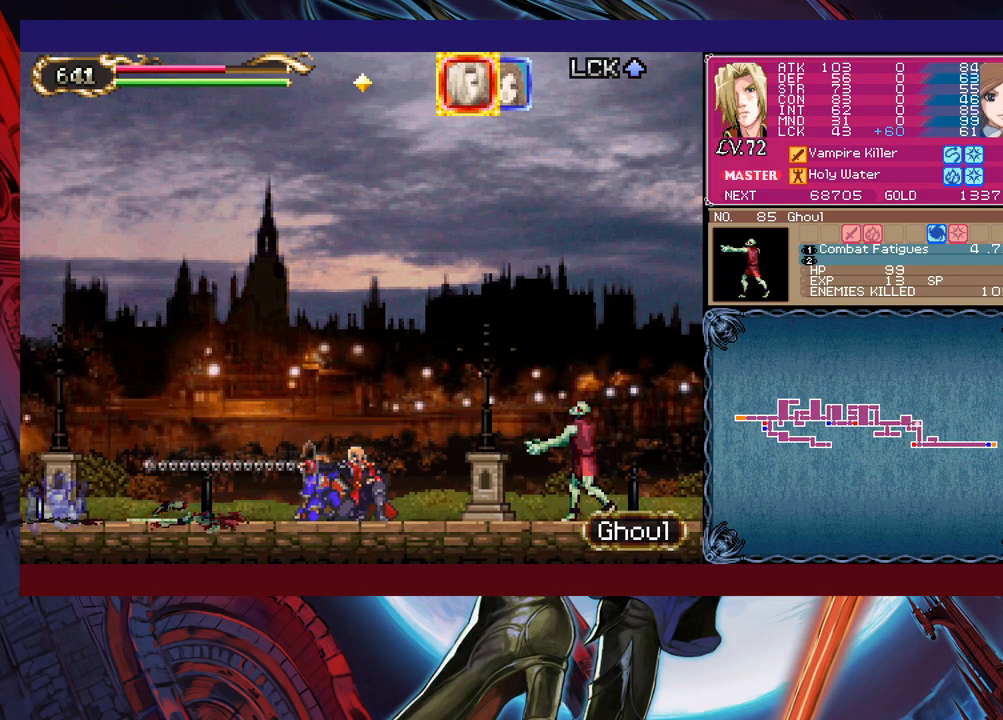
{"buttons": [], "left_stick": "center", "events": [[50, "left_stick", "center"], [150, "left_stick", "right"], [250, "X", "down"], [400, "left_stick", "center"], [450, "X", "up"]]}
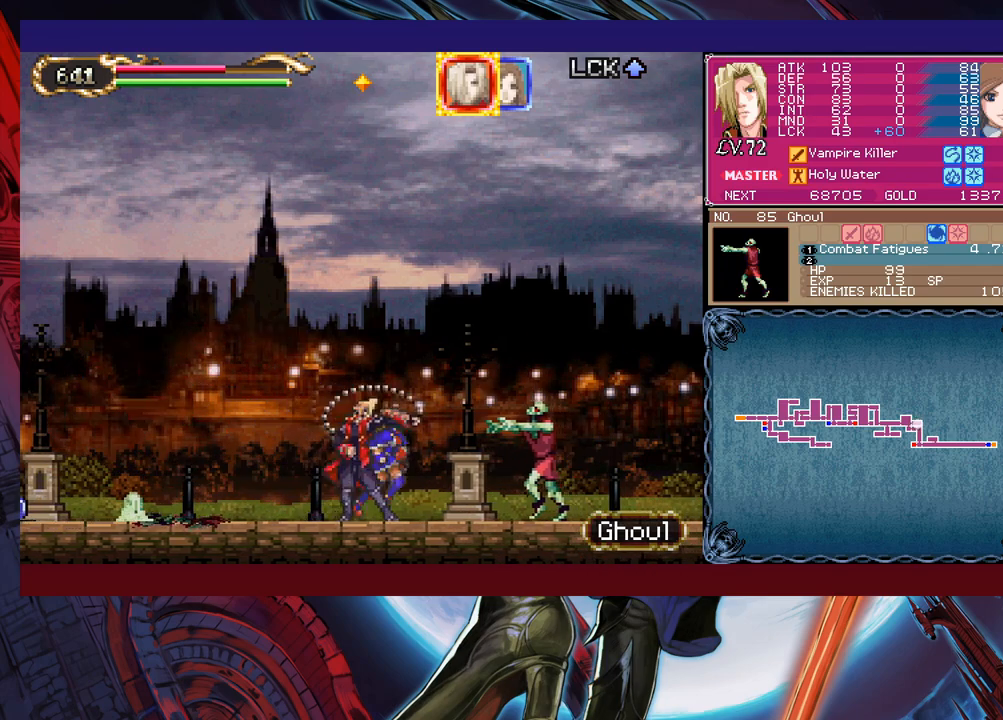
{"buttons": ["X"], "left_stick": "left", "events": [[100, "left_stick", "down"], [150, "Y", "down"], [233, "Y", "up"], [300, "left_stick", "left"], [400, "X", "down"]]}
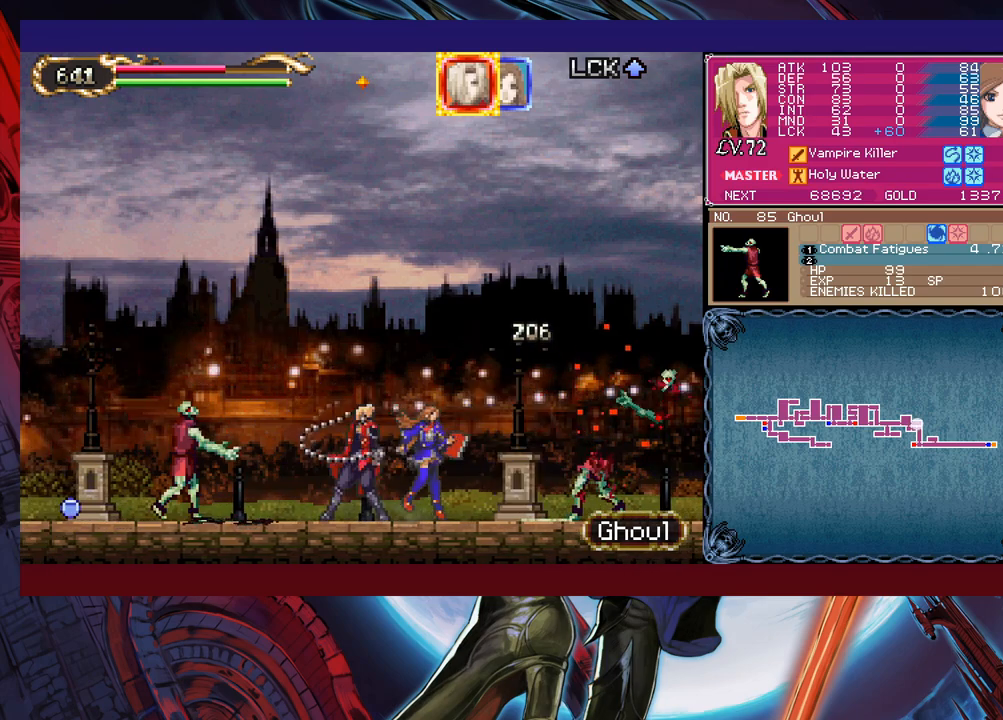
{"buttons": ["X"], "left_stick": "right", "events": [[50, "X", "up"], [83, "left_stick", "center"], [200, "left_stick", "down"], [250, "Y", "down"], [350, "Y", "up"], [383, "left_stick", "right"], [450, "X", "down"]]}
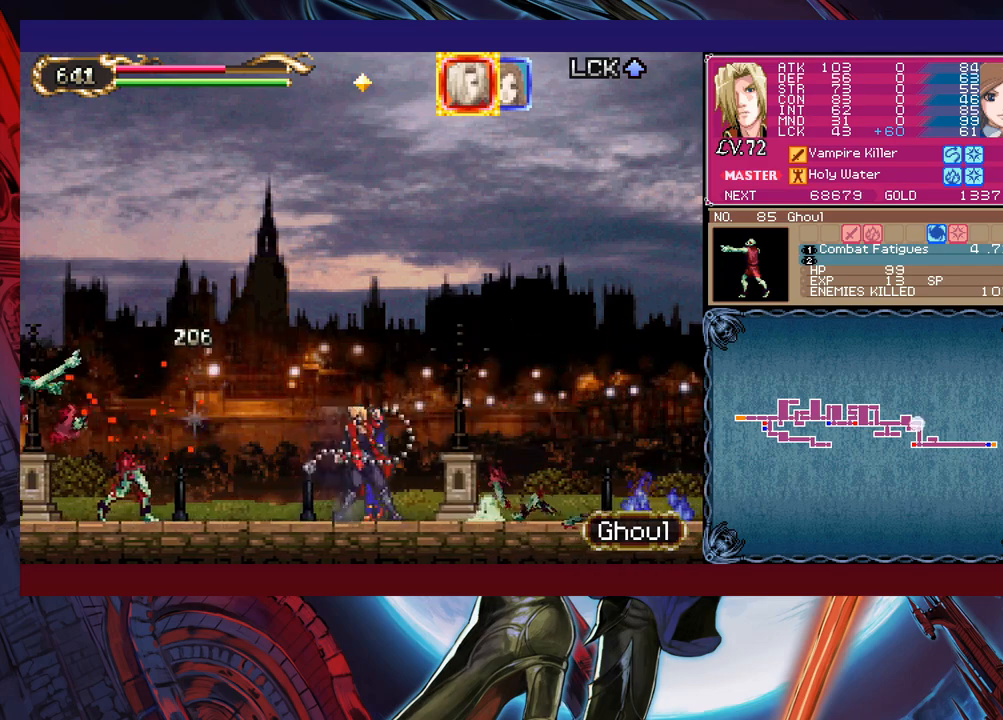
{"buttons": ["X"], "left_stick": "left", "events": [[83, "X", "up"], [283, "Y", "down"], [300, "left_stick", "down"], [350, "Y", "up"], [400, "left_stick", "left"], [450, "X", "down"]]}
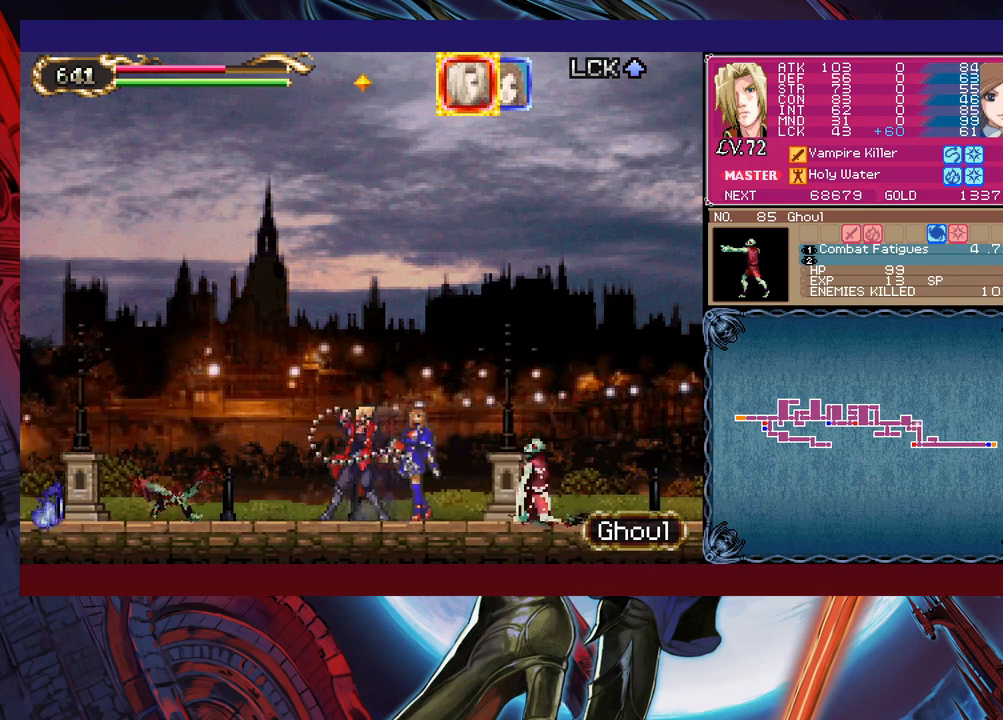
{"buttons": ["X"], "left_stick": "right", "events": [[100, "X", "up"], [233, "left_stick", "down"], [250, "Y", "down"], [300, "Y", "up"], [300, "left_stick", "right"], [400, "X", "down"]]}
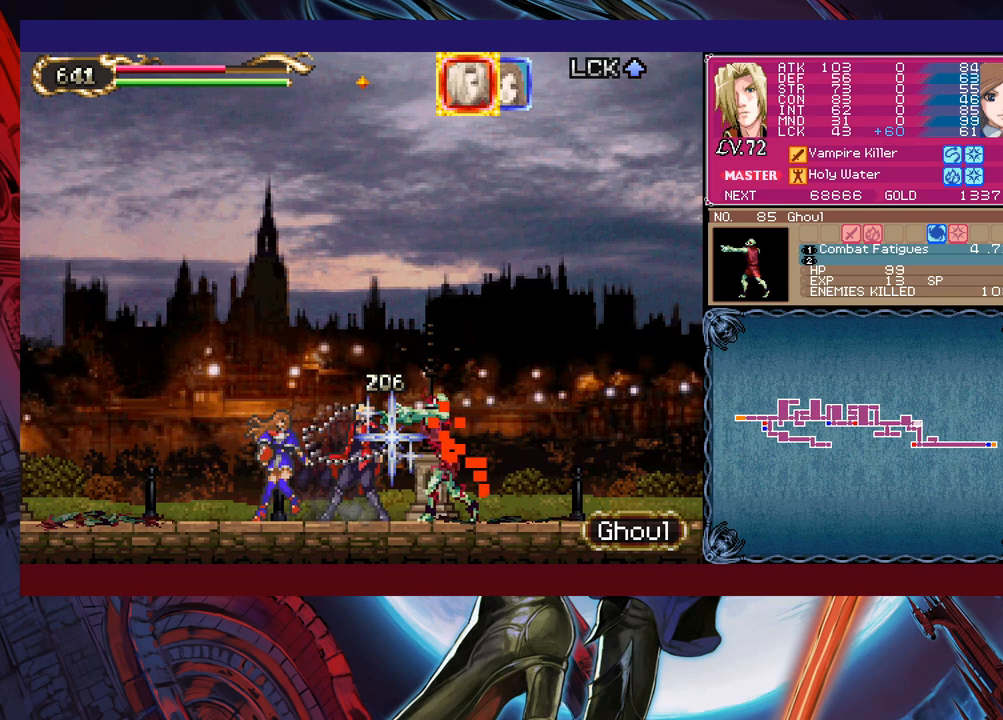
{"buttons": [], "left_stick": "left", "events": [[50, "X", "up"], [200, "Y", "down"], [200, "left_stick", "down"], [300, "Y", "up"], [383, "left_stick", "center"], [500, "left_stick", "left"]]}
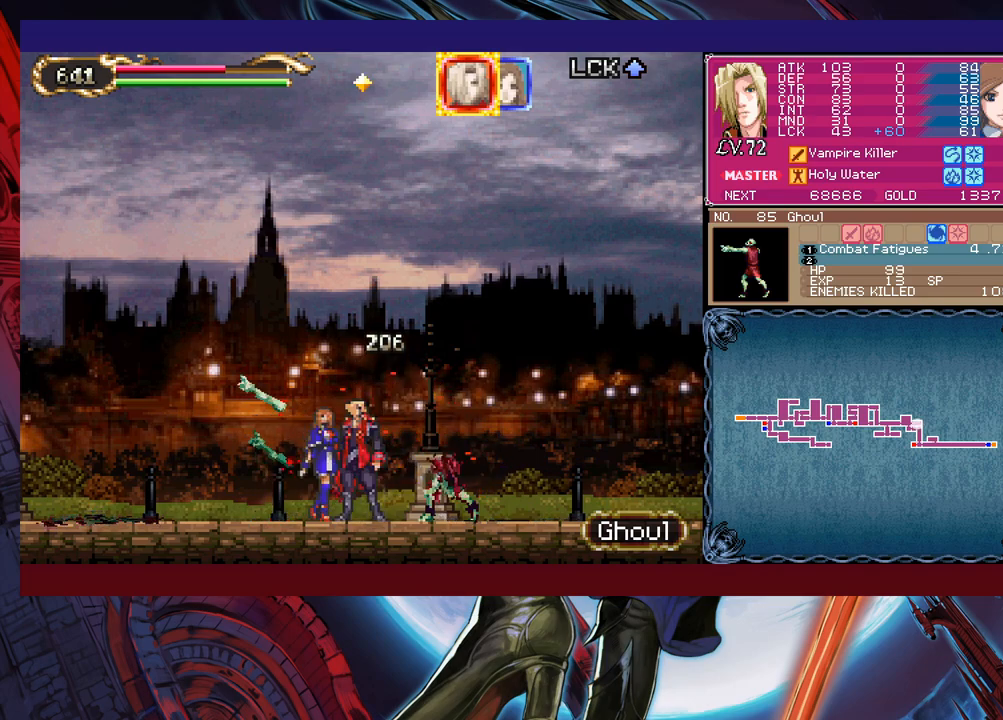
{"buttons": ["Y"], "left_stick": "down-left", "events": [[100, "X", "down"], [200, "left_stick", "center"], [250, "X", "up"], [383, "left_stick", "down"], [450, "Y", "down"], [450, "left_stick", "down-left"]]}
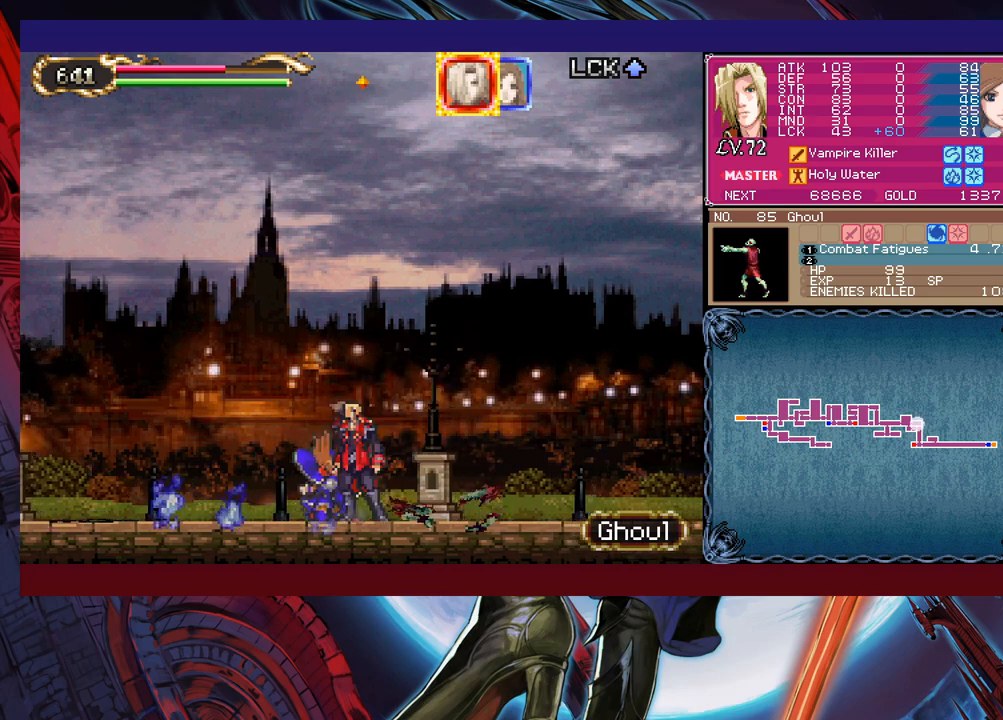
{"buttons": [], "left_stick": "left", "events": [[33, "Y", "up"], [33, "left_stick", "left"], [100, "X", "down"], [250, "X", "up"], [350, "left_stick", "down-left"], [400, "Y", "down"], [500, "Y", "up"], [500, "left_stick", "left"]]}
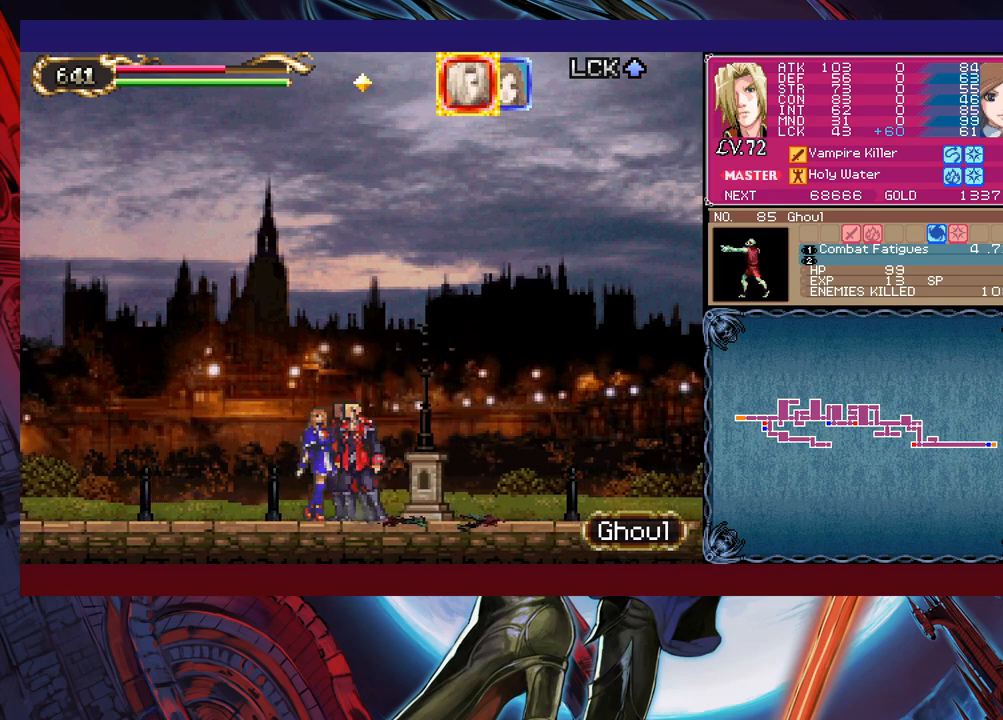
{"buttons": [], "left_stick": "left", "events": [[83, "X", "down"], [200, "X", "up"], [283, "left_stick", "down-left"], [383, "Y", "down"], [500, "Y", "up"], [500, "left_stick", "left"]]}
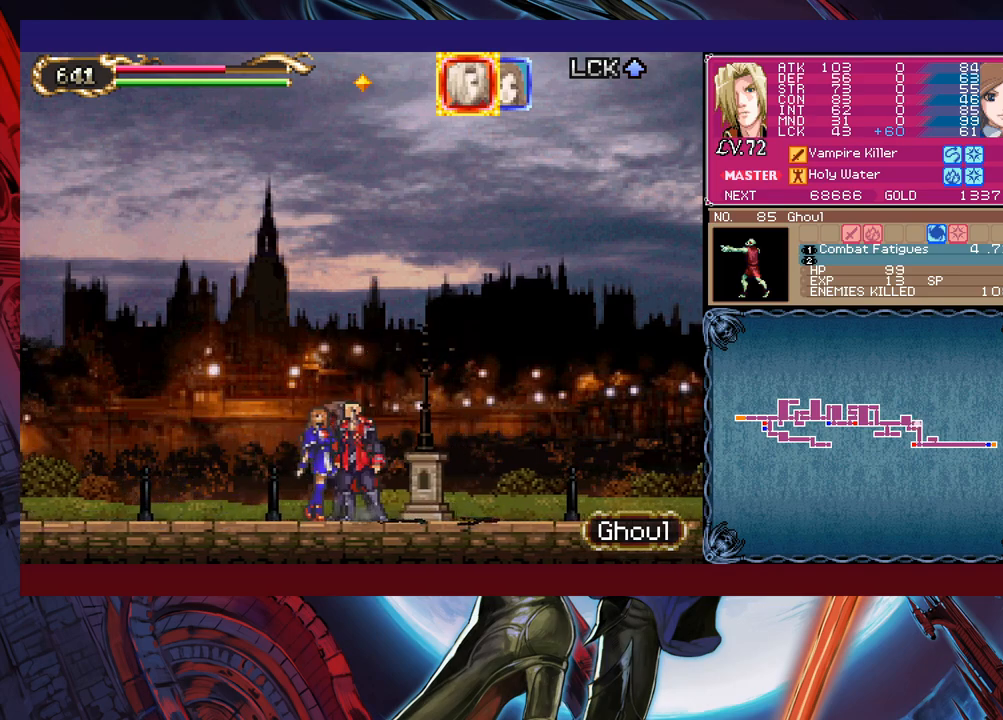
{"buttons": [], "left_stick": "left", "events": [[83, "X", "down"], [200, "X", "up"], [300, "left_stick", "down-left"], [350, "Y", "down"], [450, "Y", "up"], [500, "left_stick", "left"]]}
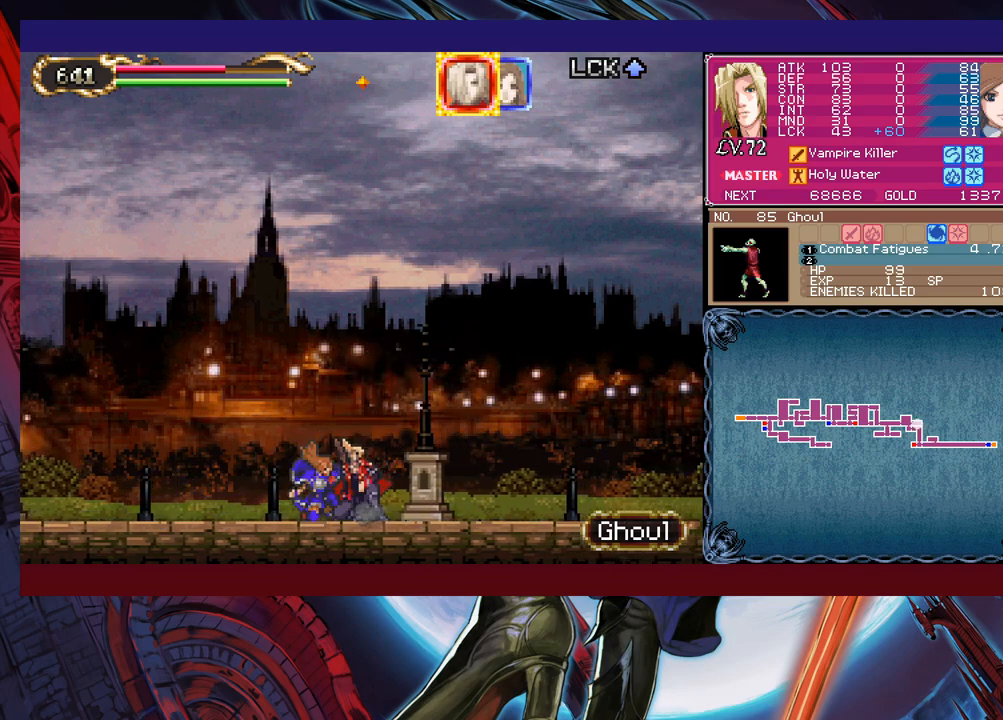
{"buttons": ["X"], "left_stick": "left", "events": [[50, "X", "down"], [150, "X", "up"], [300, "Y", "down"], [300, "left_stick", "down-left"], [400, "Y", "up"], [483, "left_stick", "left"], [500, "X", "down"]]}
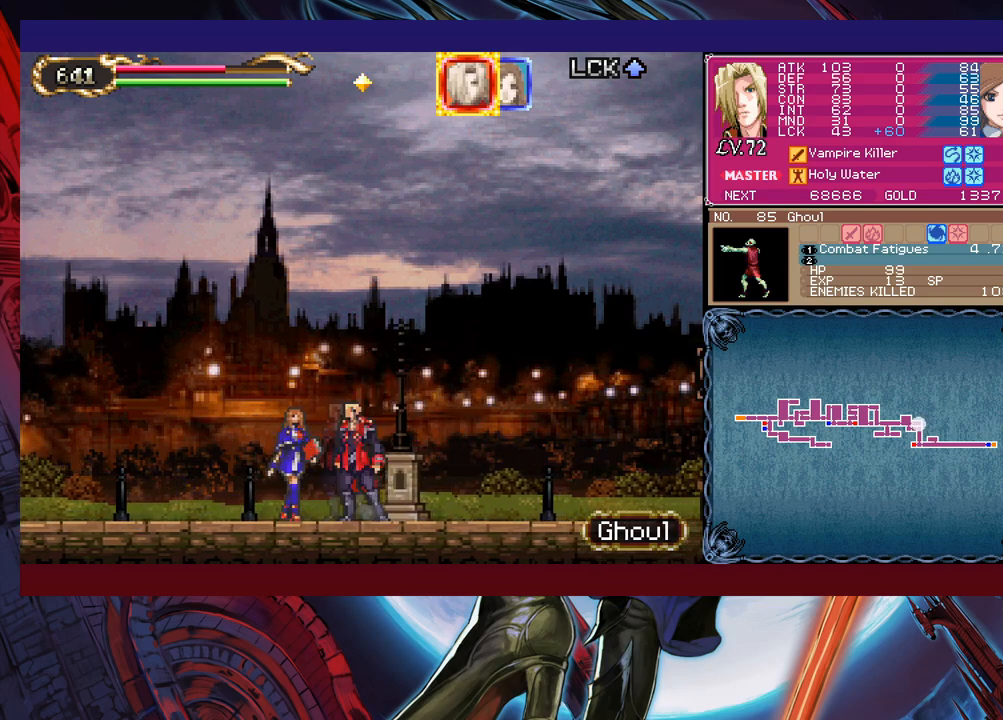
{"buttons": ["X"], "left_stick": "left", "events": [[100, "X", "up"], [200, "Y", "down"], [283, "left_stick", "down-left"], [333, "Y", "up"], [450, "X", "down"], [450, "left_stick", "left"]]}
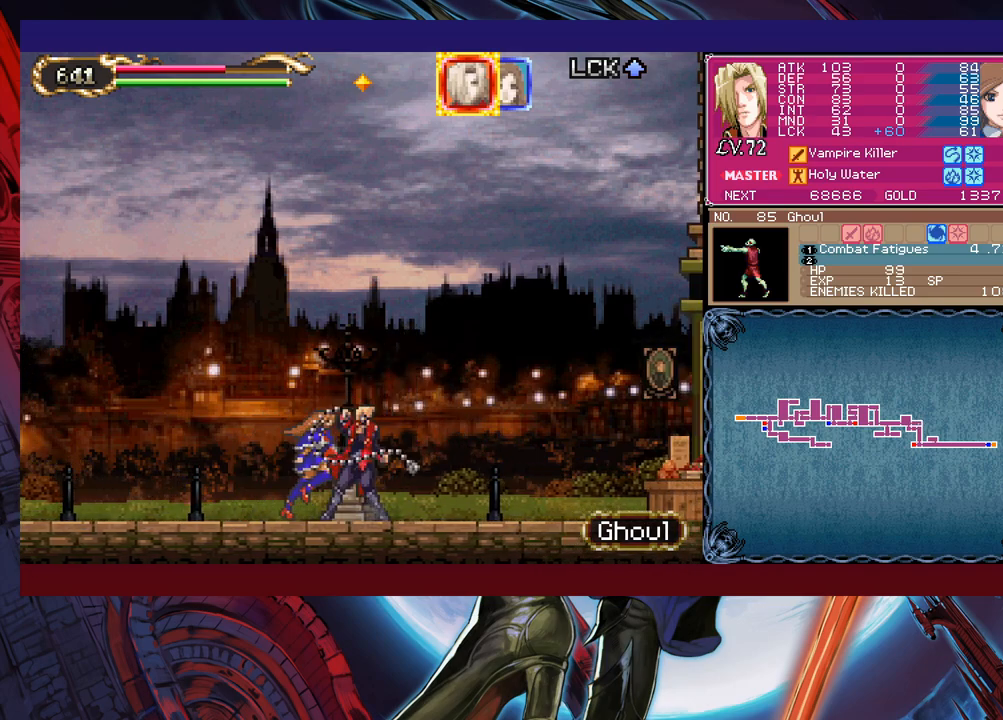
{"buttons": [], "left_stick": "left", "events": [[50, "X", "up"], [200, "Y", "down"], [200, "left_stick", "down-left"], [300, "Y", "up"], [400, "left_stick", "left"]]}
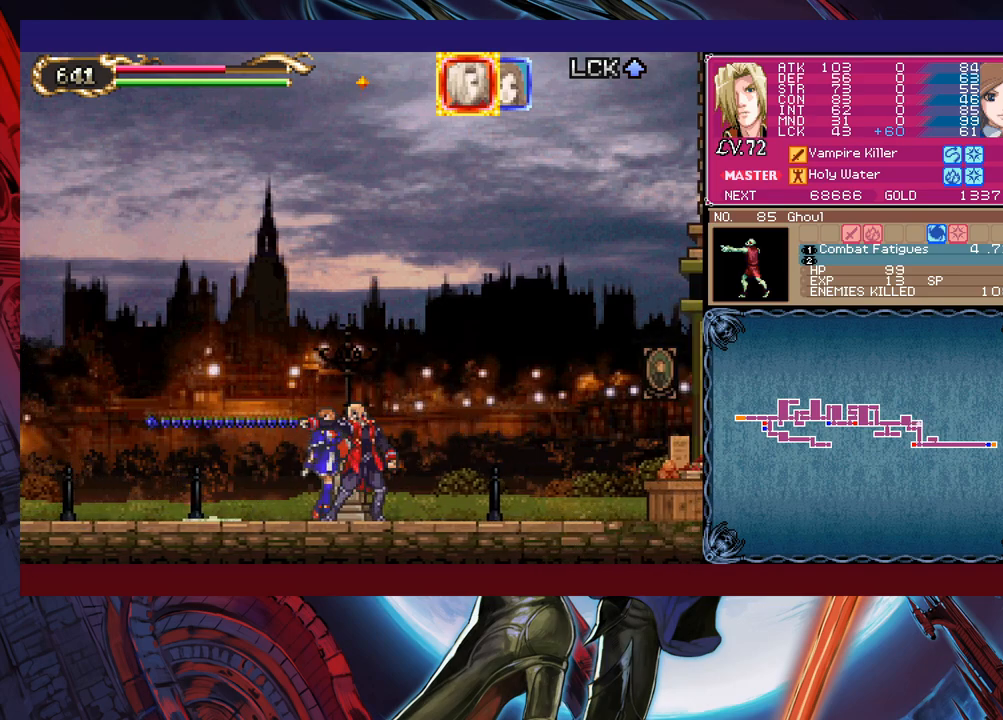
{"buttons": ["Y"], "left_stick": "down-left", "events": [[133, "X", "down"], [250, "X", "up"], [400, "left_stick", "down-left"], [500, "Y", "down"]]}
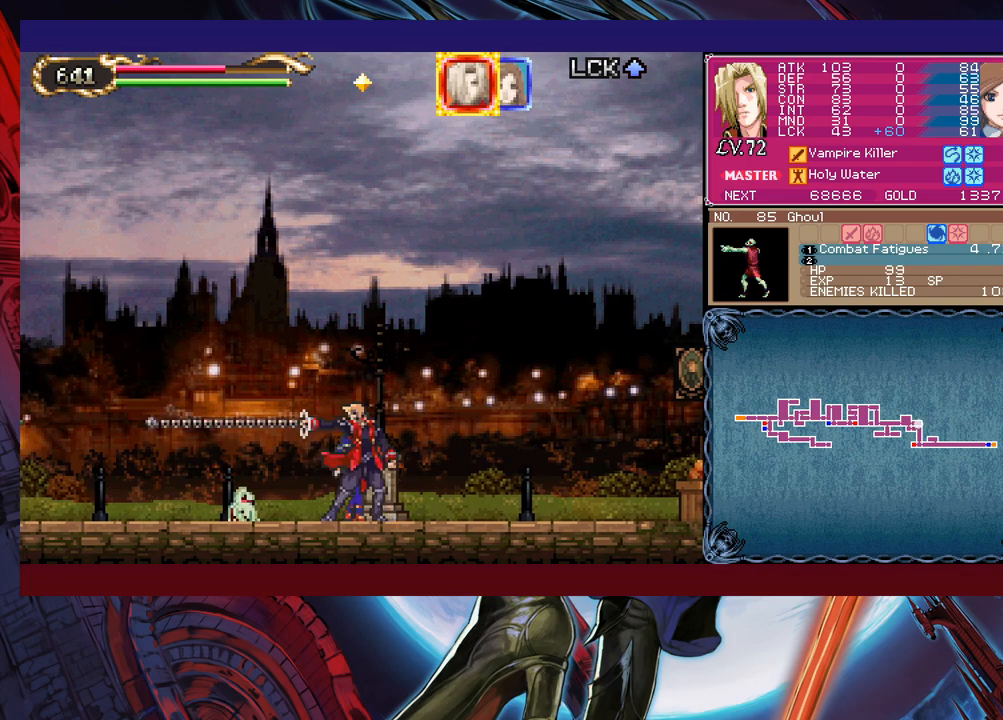
{"buttons": [], "left_stick": "down-left", "events": [[50, "Y", "up"], [50, "left_stick", "left"], [283, "X", "down"], [383, "X", "up"], [450, "left_stick", "down-left"]]}